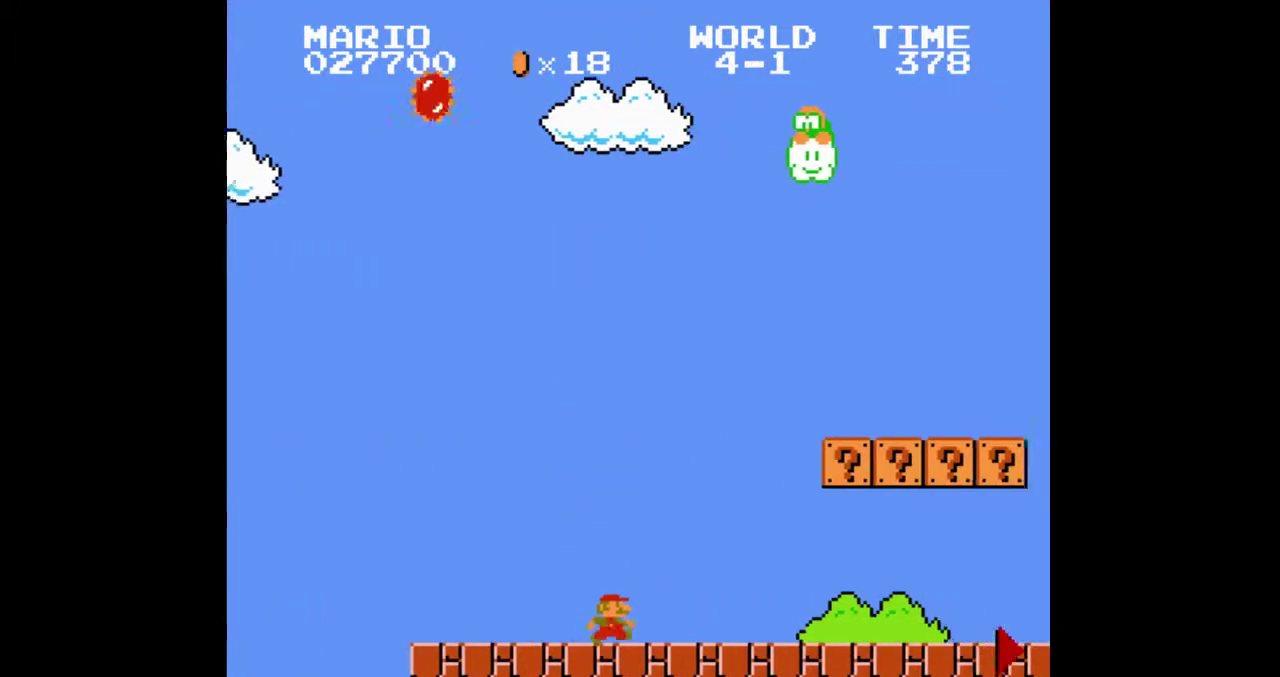
Gameplay with a controller; each line is a JSON object with the inputs held at the frame after it. Not read: CIRCLE CROSS DPAD_DOWN DPAD_LEFT DPAD_UP L1 L2 L3 R3 SELECT SQUARE START TRIANGLE.
{"buttons": ["DPAD_RIGHT"]}
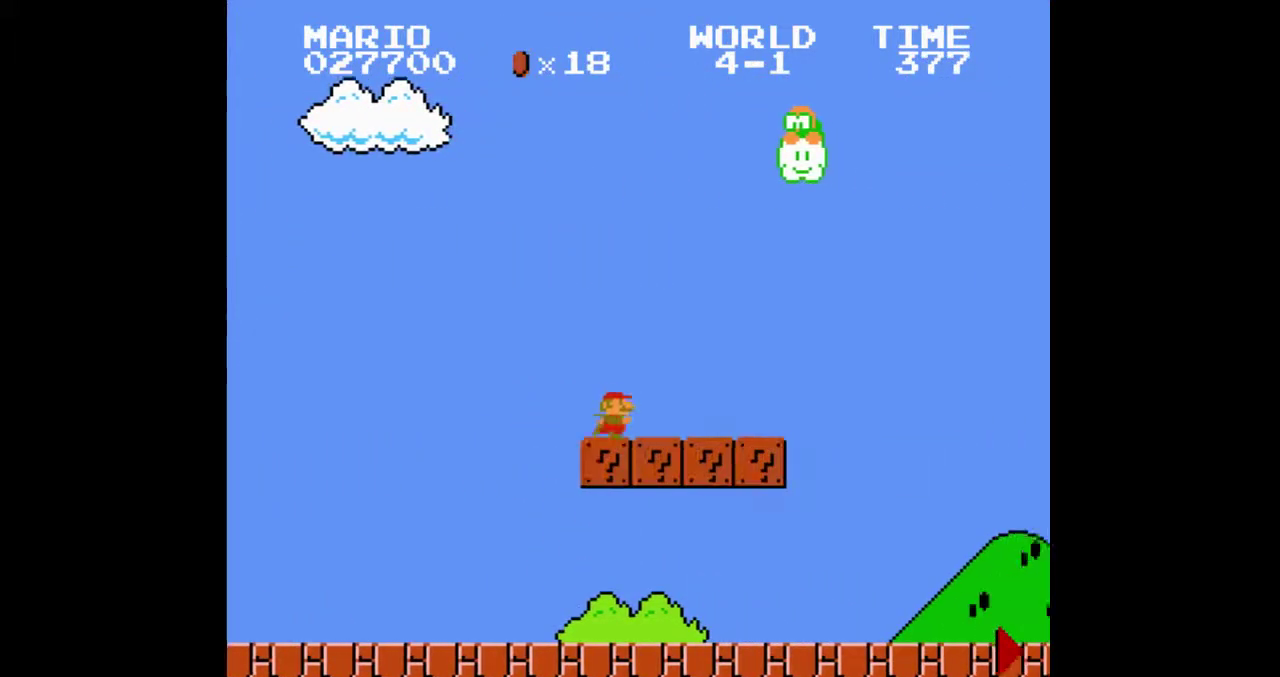
{"buttons": ["DPAD_RIGHT"]}
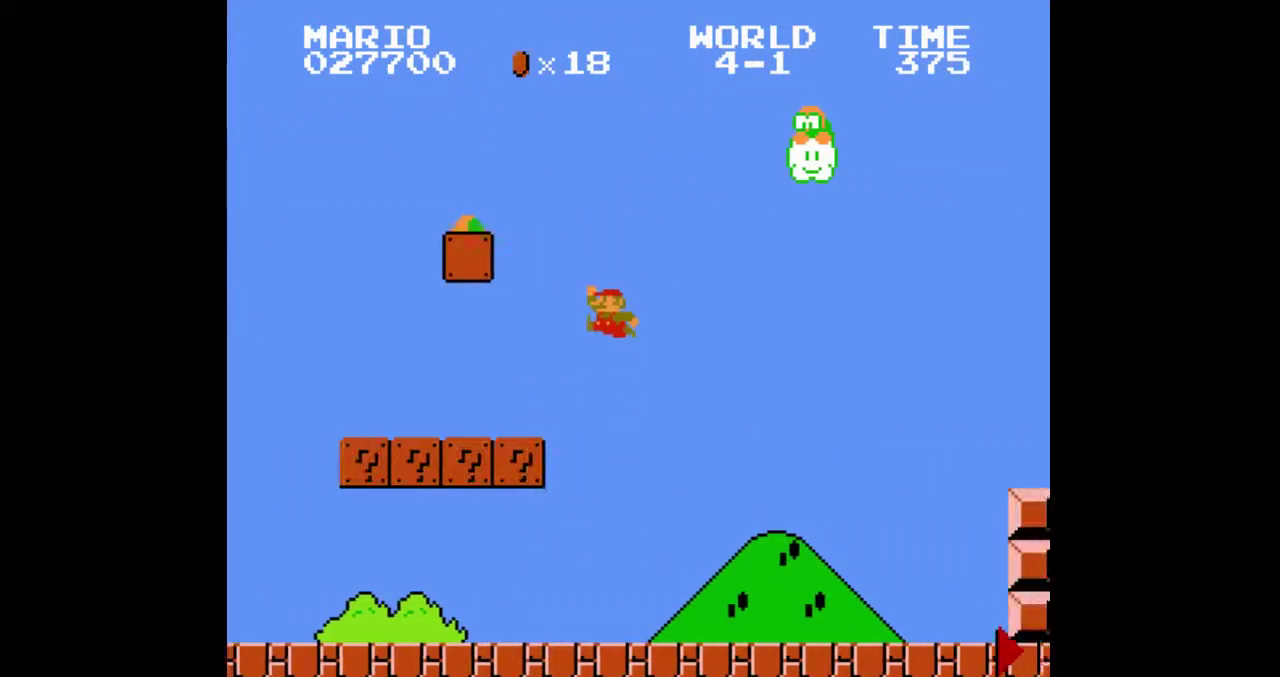
{"buttons": ["DPAD_RIGHT"]}
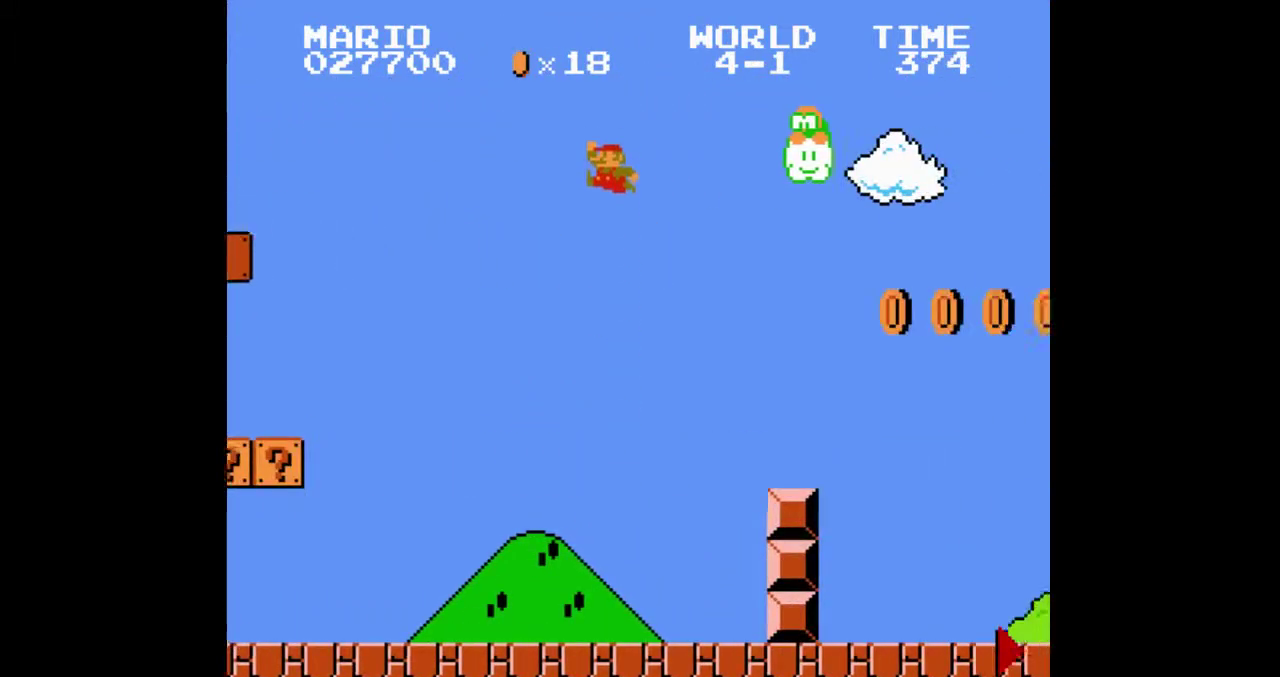
{"buttons": ["DPAD_RIGHT"]}
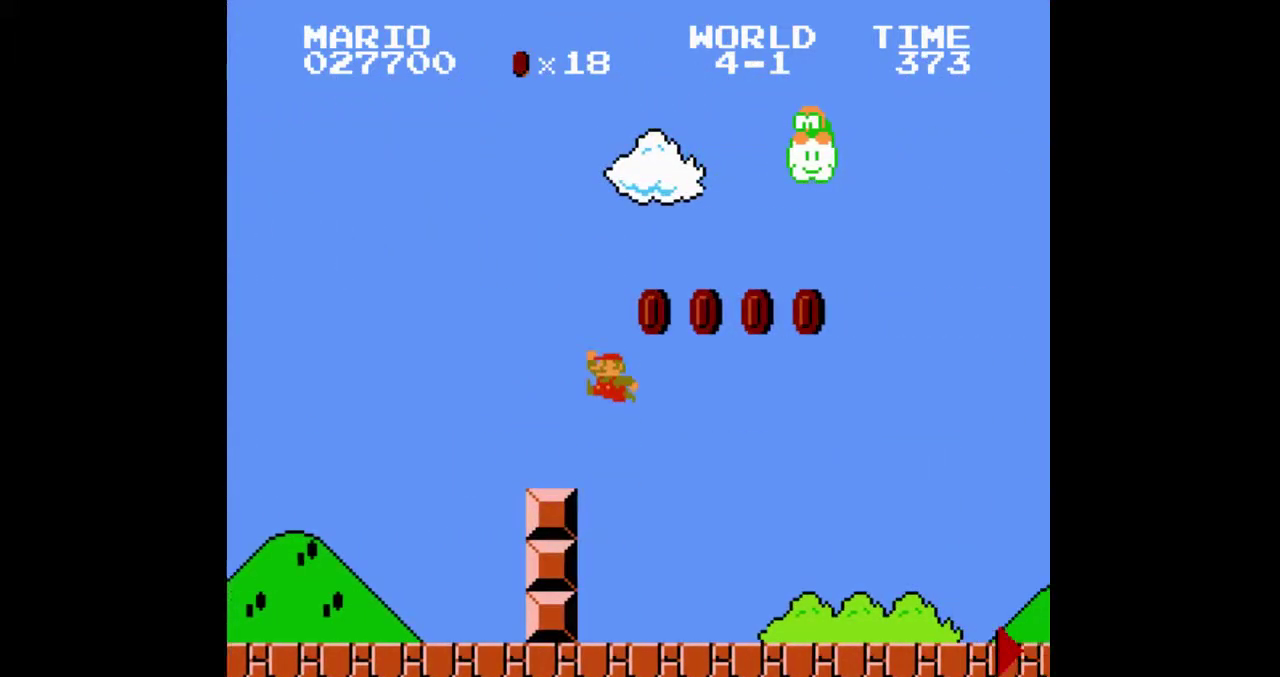
{"buttons": []}